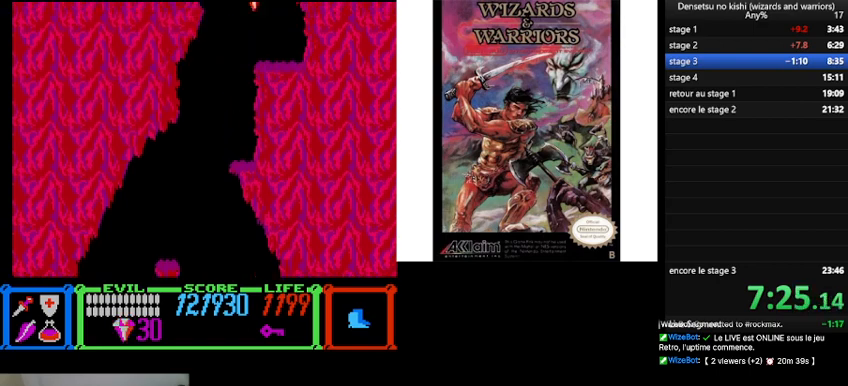
Gameplay with a controller (Nintendo layout); each line is a JSON object with the inputs held at the frame after it. "events" lists button and stick changes between this image and that frame as [ms after this image, input, new state], when the widget could be followed in between. Not read: L3 R3.
{"buttons": ["DPAD_LEFT"], "events": [[167, "B", "up"], [233, "DPAD_RIGHT", "up"], [500, "DPAD_LEFT", "down"]]}
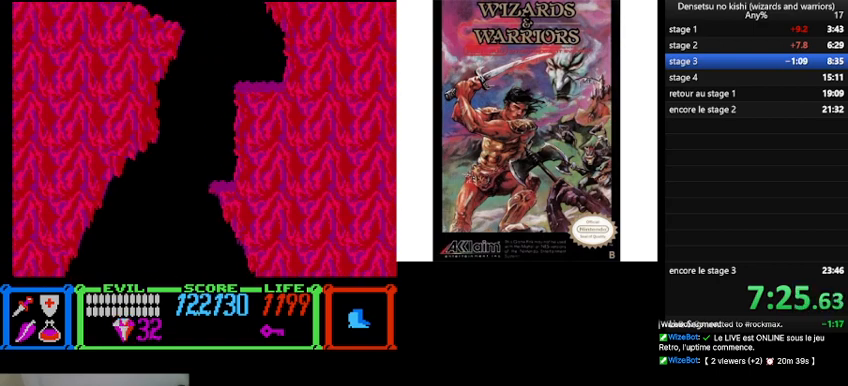
{"buttons": ["B", "DPAD_LEFT"], "events": [[33, "B", "down"]]}
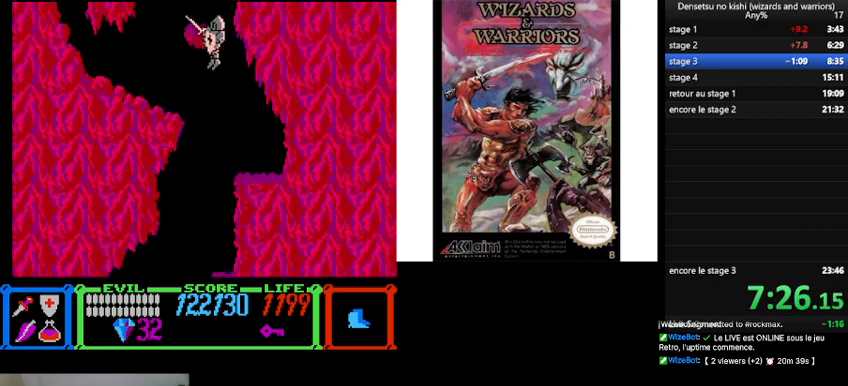
{"buttons": ["DPAD_LEFT"], "events": [[167, "B", "up"]]}
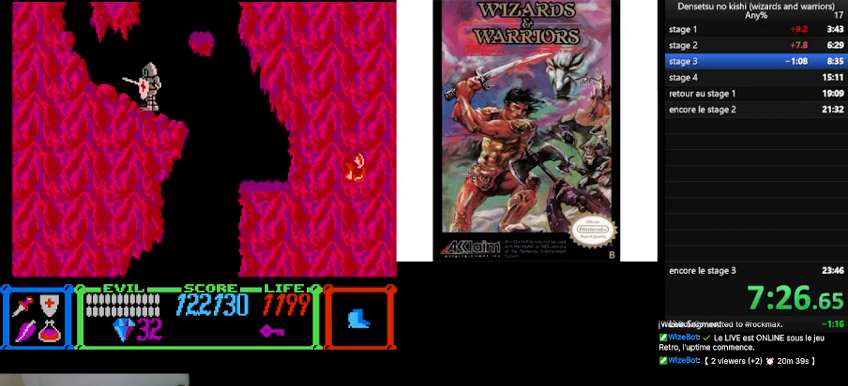
{"buttons": [], "events": [[233, "DPAD_LEFT", "up"], [267, "DPAD_RIGHT", "down"], [400, "DPAD_RIGHT", "up"]]}
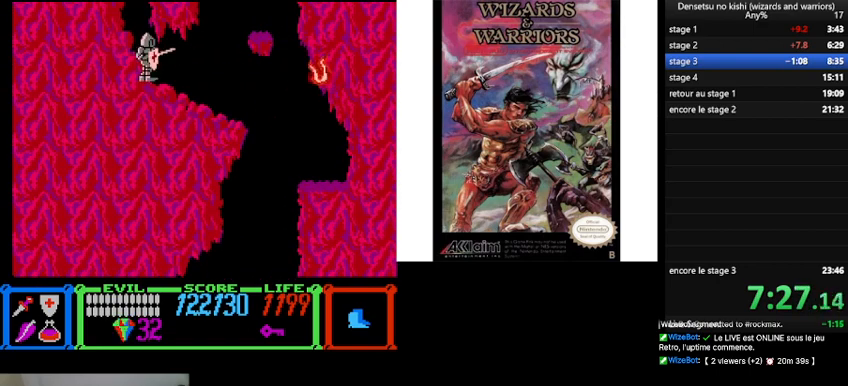
{"buttons": ["B", "DPAD_RIGHT"], "events": [[133, "B", "down"], [467, "DPAD_RIGHT", "down"]]}
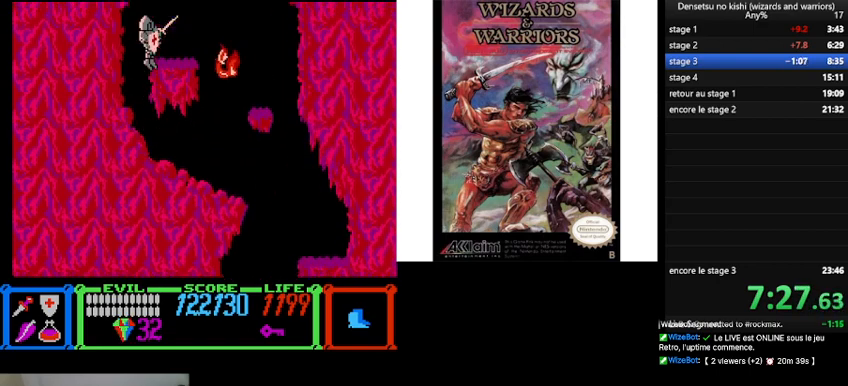
{"buttons": [], "events": [[33, "A", "down"], [100, "B", "up"], [133, "DPAD_RIGHT", "up"], [200, "A", "up"]]}
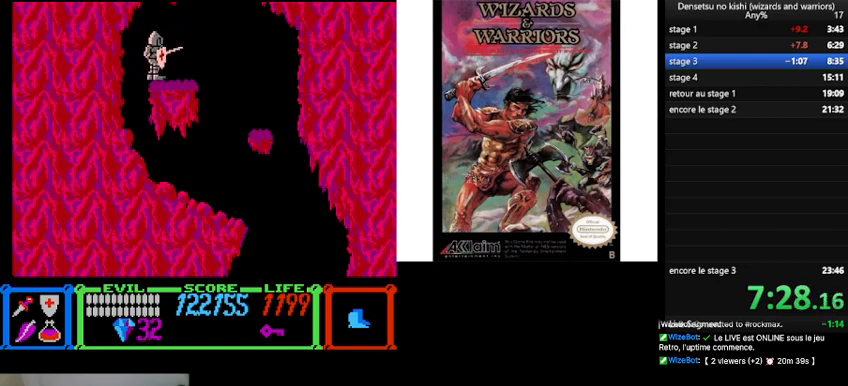
{"buttons": [], "events": [[33, "B", "down"], [267, "A", "down"], [267, "B", "up"], [367, "A", "up"]]}
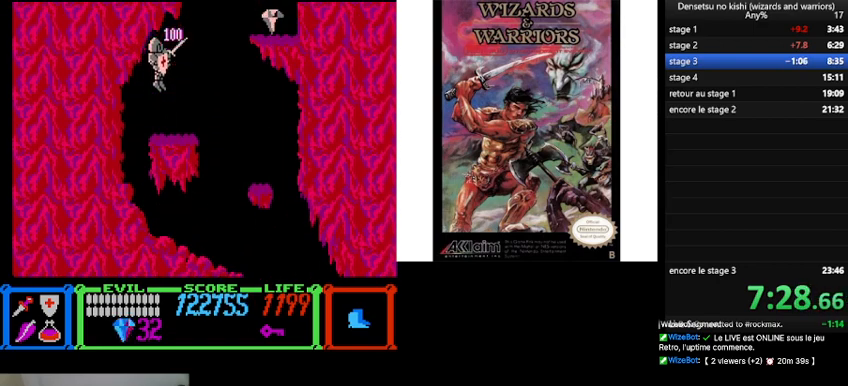
{"buttons": ["B", "DPAD_RIGHT"], "events": [[133, "DPAD_RIGHT", "down"], [433, "B", "down"]]}
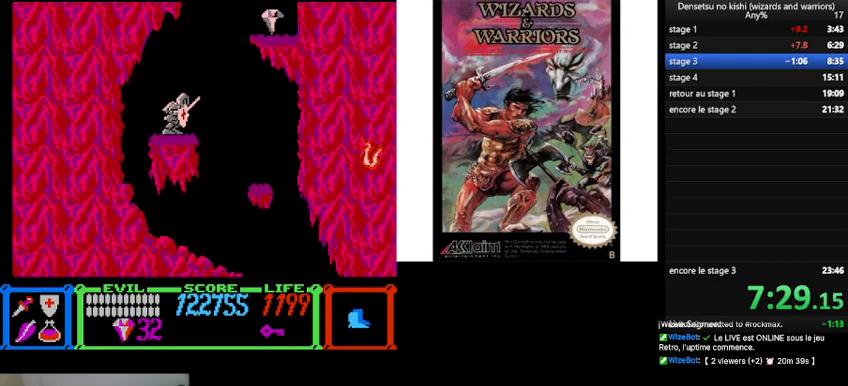
{"buttons": ["DPAD_RIGHT"], "events": [[433, "B", "up"]]}
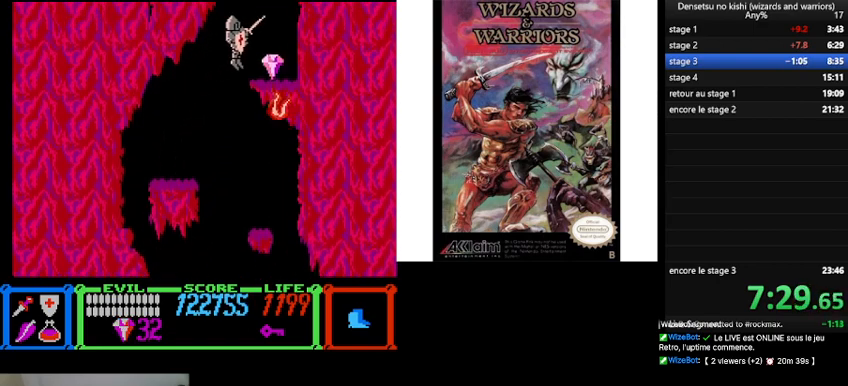
{"buttons": [], "events": [[100, "A", "down"], [100, "DPAD_RIGHT", "up"], [233, "A", "up"]]}
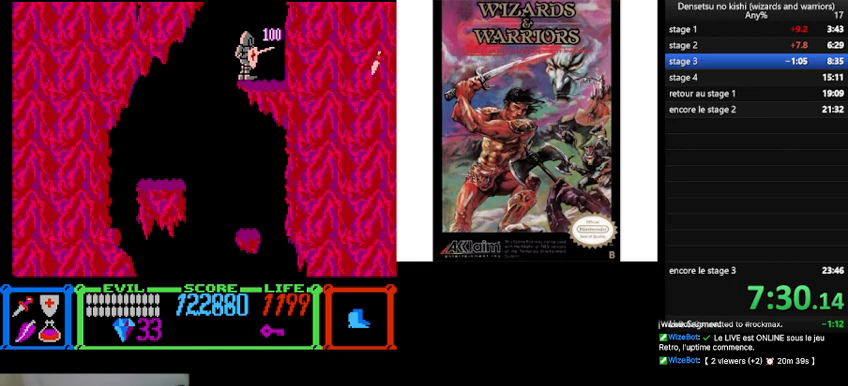
{"buttons": ["B", "DPAD_RIGHT"], "events": [[67, "B", "down"], [167, "DPAD_RIGHT", "down"]]}
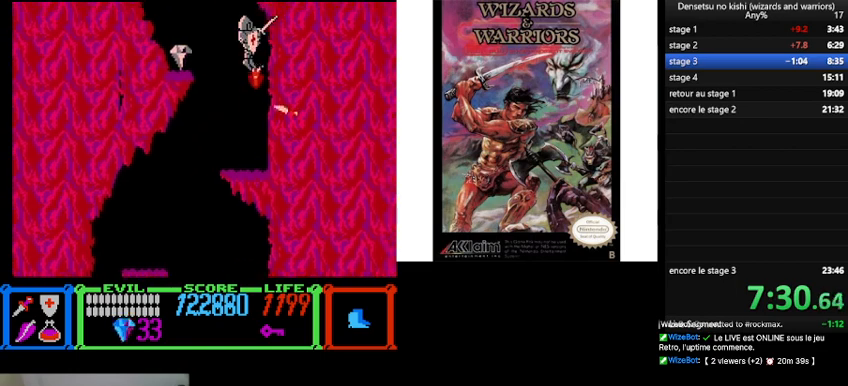
{"buttons": ["A"], "events": [[100, "B", "up"], [100, "DPAD_RIGHT", "up"], [167, "DPAD_LEFT", "down"], [333, "DPAD_LEFT", "up"], [433, "A", "down"]]}
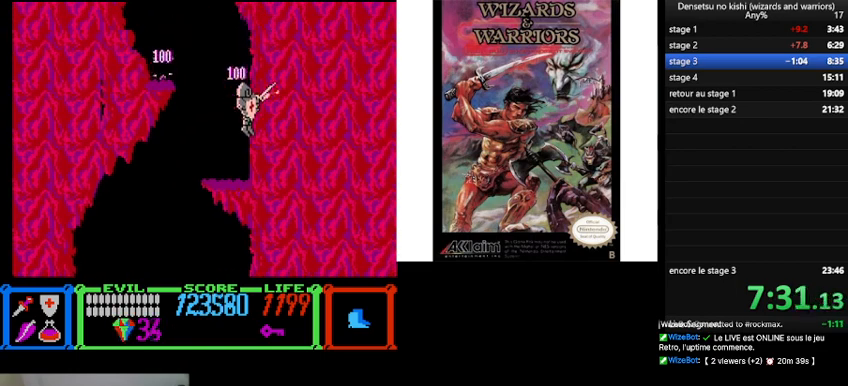
{"buttons": ["B", "DPAD_LEFT"], "events": [[33, "A", "up"], [100, "DPAD_LEFT", "down"], [333, "B", "down"]]}
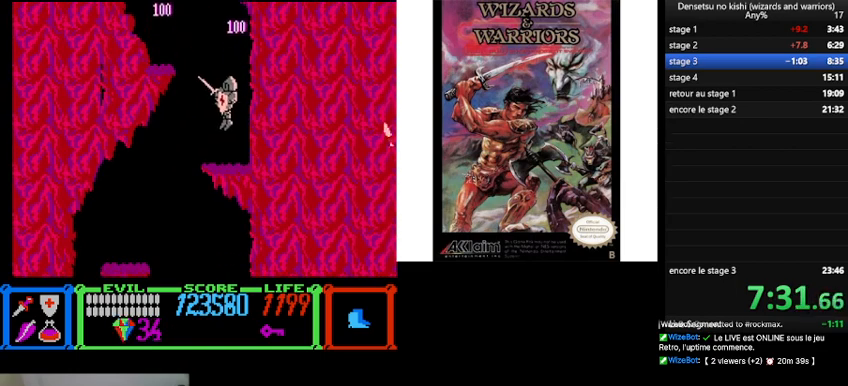
{"buttons": [], "events": [[233, "B", "up"], [267, "DPAD_LEFT", "up"]]}
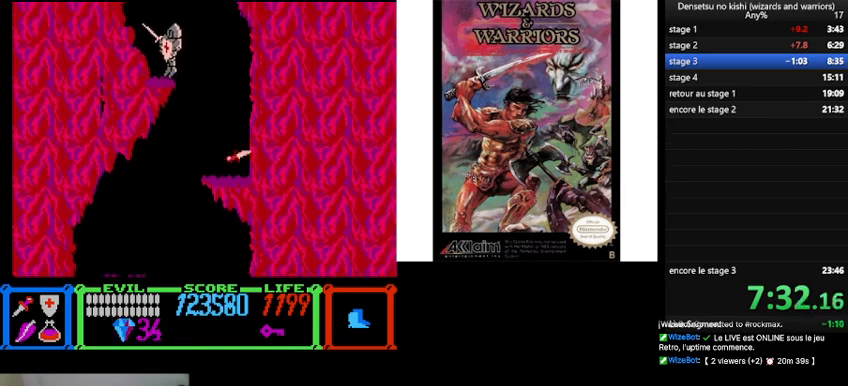
{"buttons": ["B", "DPAD_RIGHT"], "events": [[167, "DPAD_RIGHT", "down"], [233, "B", "down"]]}
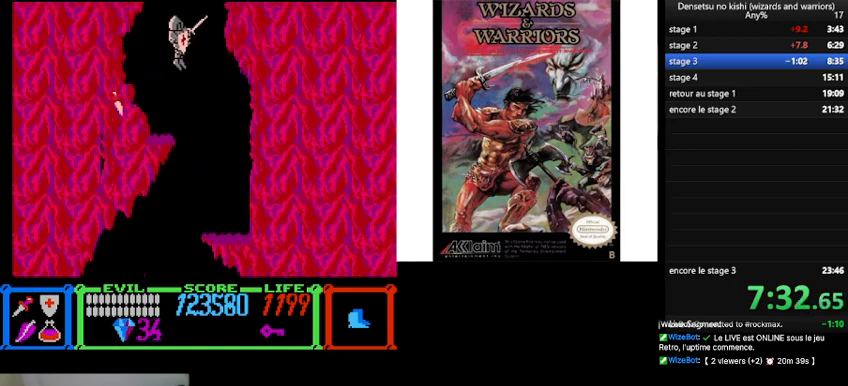
{"buttons": ["DPAD_LEFT"], "events": [[367, "DPAD_RIGHT", "up"], [400, "B", "up"], [400, "DPAD_LEFT", "down"]]}
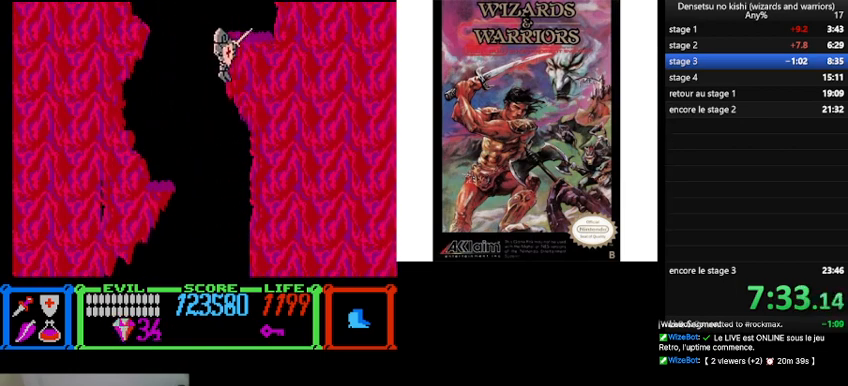
{"buttons": [], "events": [[133, "B", "down"], [200, "DPAD_UP", "down"], [233, "DPAD_LEFT", "up"], [233, "DPAD_RIGHT", "down"], [233, "DPAD_UP", "up"], [367, "B", "up"], [500, "DPAD_RIGHT", "up"]]}
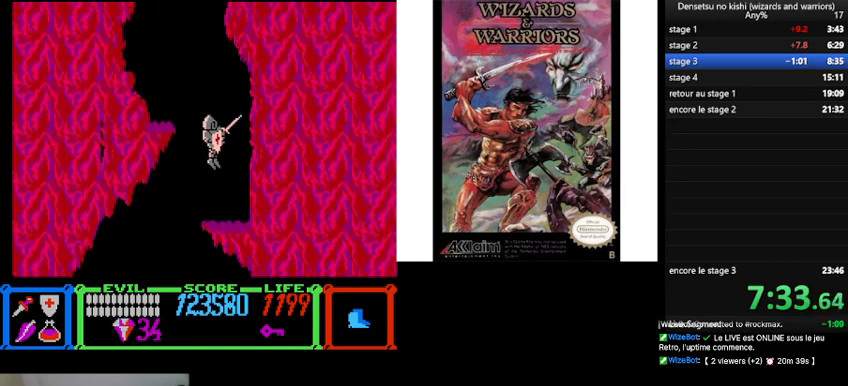
{"buttons": ["B", "DPAD_LEFT"], "events": [[133, "DPAD_LEFT", "down"], [267, "B", "down"]]}
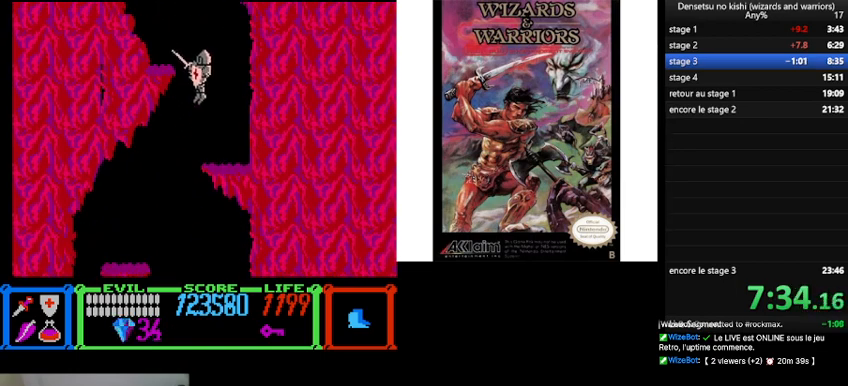
{"buttons": [], "events": [[167, "B", "up"], [167, "DPAD_LEFT", "up"], [267, "DPAD_RIGHT", "down"], [433, "DPAD_RIGHT", "up"]]}
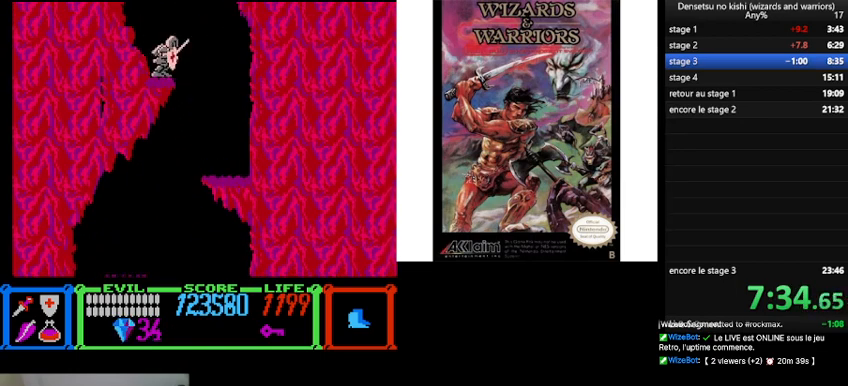
{"buttons": ["DPAD_UP", "DPAD_RIGHT"], "events": [[67, "DPAD_UP", "down"], [500, "DPAD_RIGHT", "down"]]}
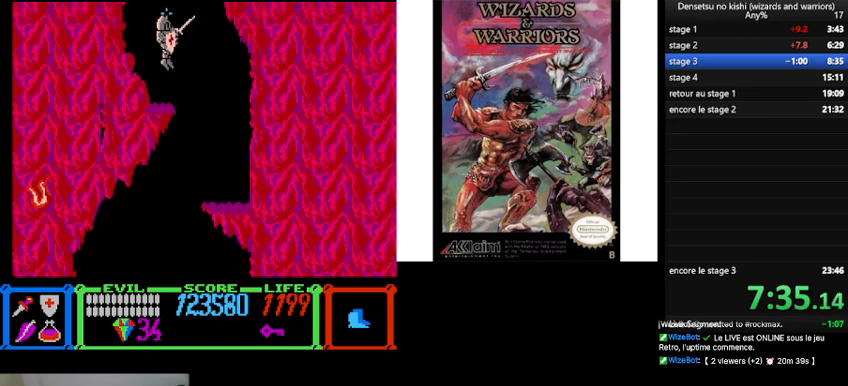
{"buttons": ["B", "DPAD_RIGHT"], "events": [[67, "B", "down"], [367, "DPAD_UP", "up"]]}
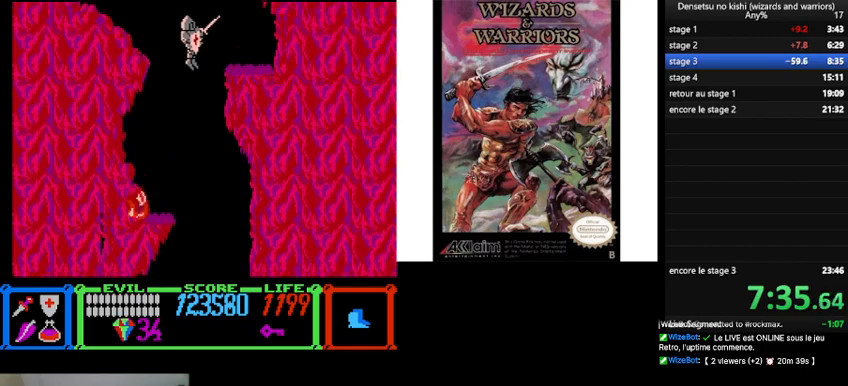
{"buttons": ["DPAD_LEFT"], "events": [[267, "B", "up"], [333, "DPAD_RIGHT", "up"], [433, "DPAD_LEFT", "down"]]}
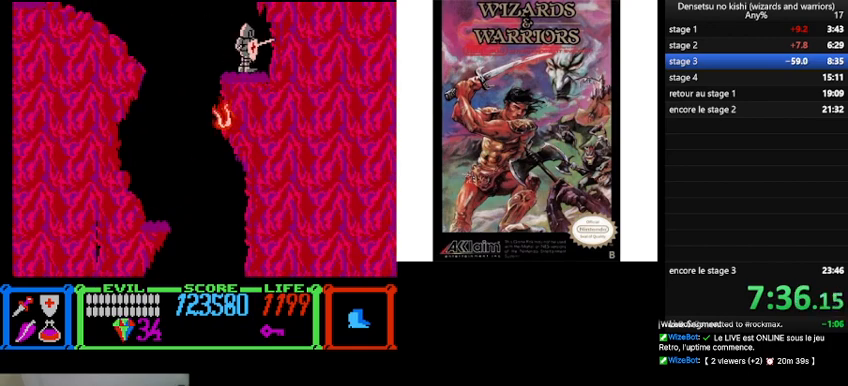
{"buttons": [], "events": [[33, "DPAD_LEFT", "up"], [100, "A", "down"], [200, "A", "up"], [233, "DPAD_RIGHT", "down"], [333, "A", "down"], [367, "DPAD_RIGHT", "up"], [433, "A", "up"]]}
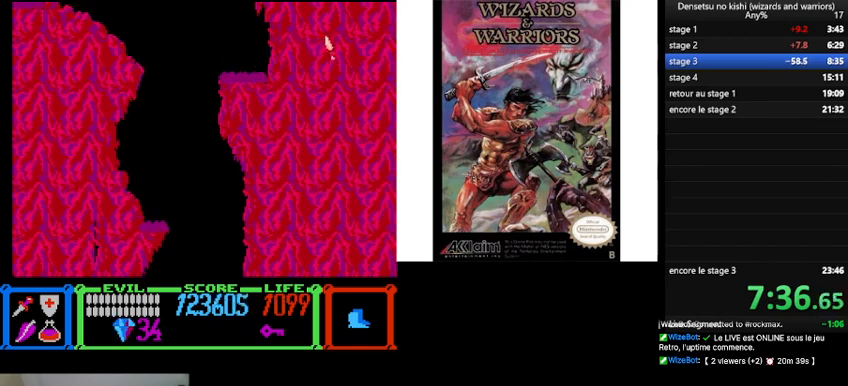
{"buttons": ["DPAD_RIGHT"], "events": [[67, "B", "down"], [467, "DPAD_RIGHT", "down"], [500, "B", "up"]]}
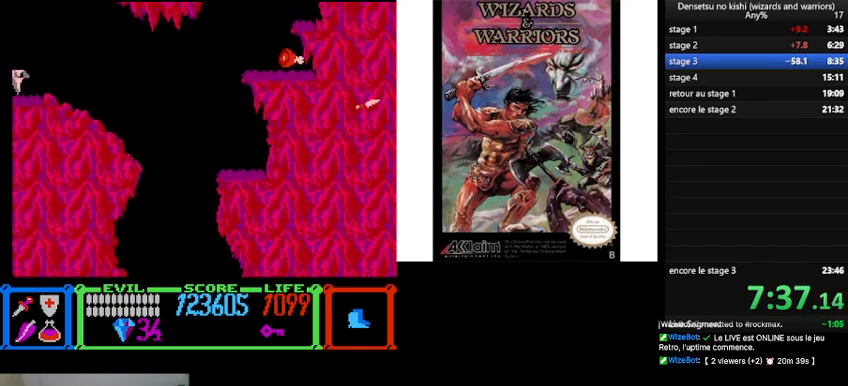
{"buttons": [], "events": [[300, "DPAD_RIGHT", "up"]]}
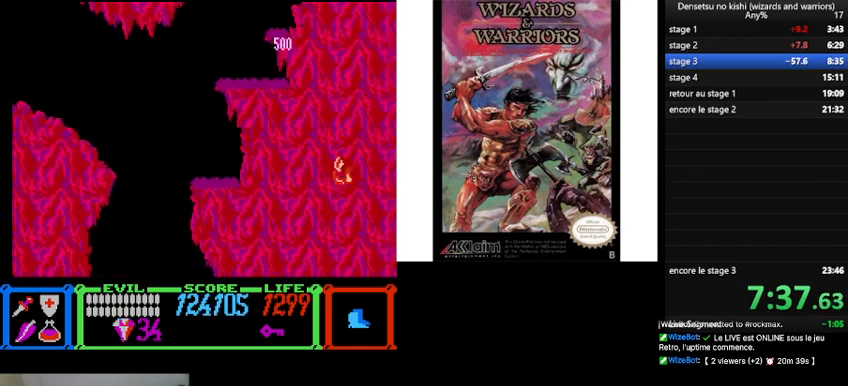
{"buttons": [], "events": [[33, "B", "down"], [33, "DPAD_RIGHT", "down"], [100, "B", "up"], [433, "DPAD_RIGHT", "up"]]}
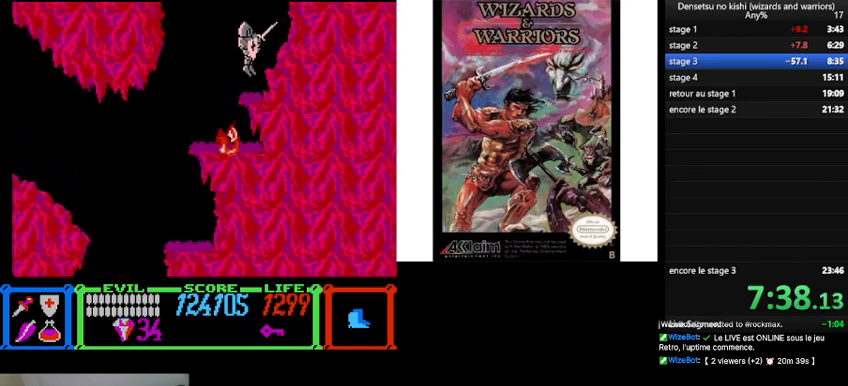
{"buttons": ["DPAD_UP"], "events": [[33, "DPAD_LEFT", "down"], [200, "DPAD_LEFT", "up"], [367, "DPAD_UP", "down"]]}
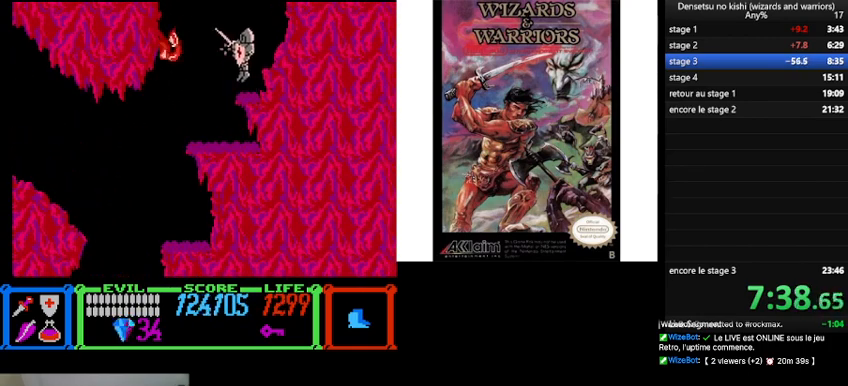
{"buttons": ["B", "DPAD_UP", "DPAD_LEFT"], "events": [[333, "DPAD_LEFT", "down"], [367, "B", "down"]]}
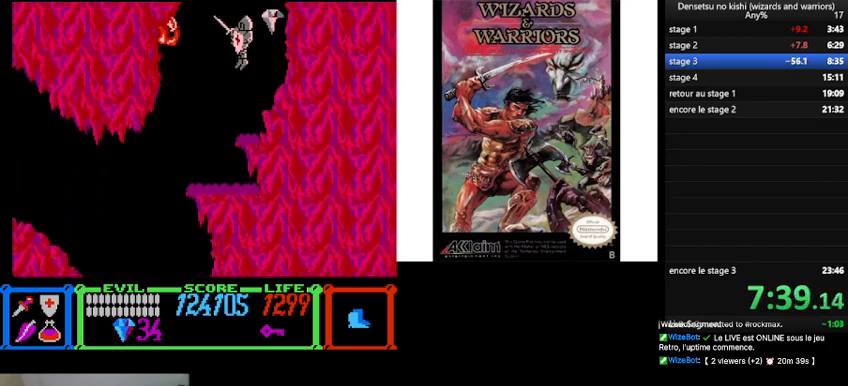
{"buttons": ["B", "DPAD_UP", "DPAD_LEFT"], "events": []}